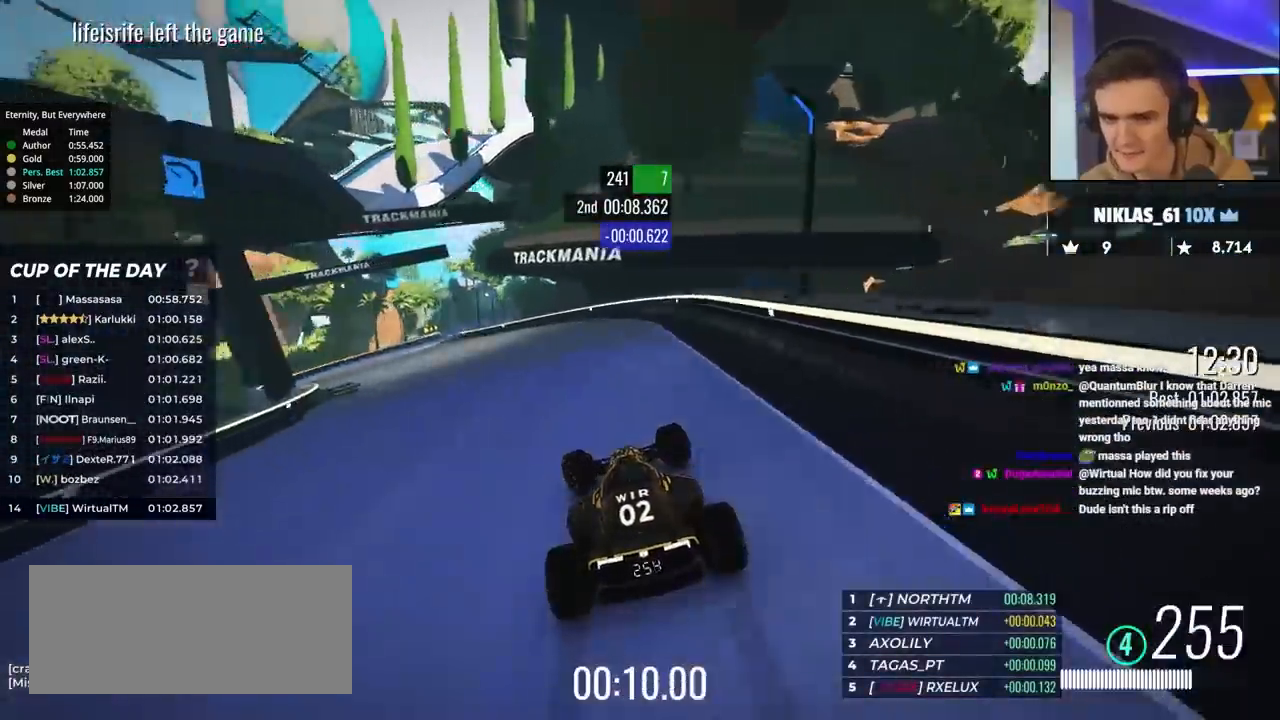
Gameplay with keyboard; each line is a JSON object with the keys held at the frame after it. "events" lists presses ("down") and releases ("up") of "brake", "down", "left", "right" and "up" between this image and that frame as [ms after this image, input, new state], when the widget could be followed in between. No other keys are recorded. Mouse input is not recorded. Key names are as the overlay labels them; some are game actions (e.g. jump) rather than physical keys.
{"keys": ["up"], "events": [[500, "left", "up"]]}
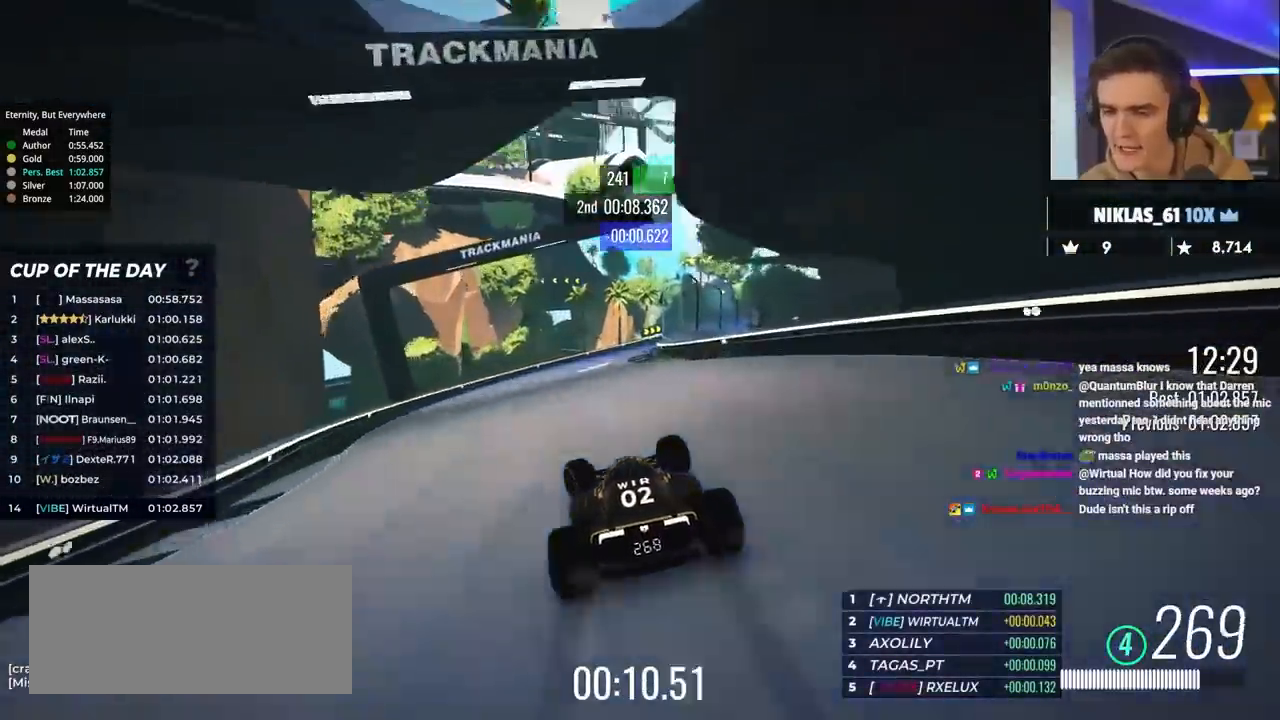
{"keys": ["right", "up"], "events": [[150, "right", "down"], [283, "right", "up"], [333, "right", "down"]]}
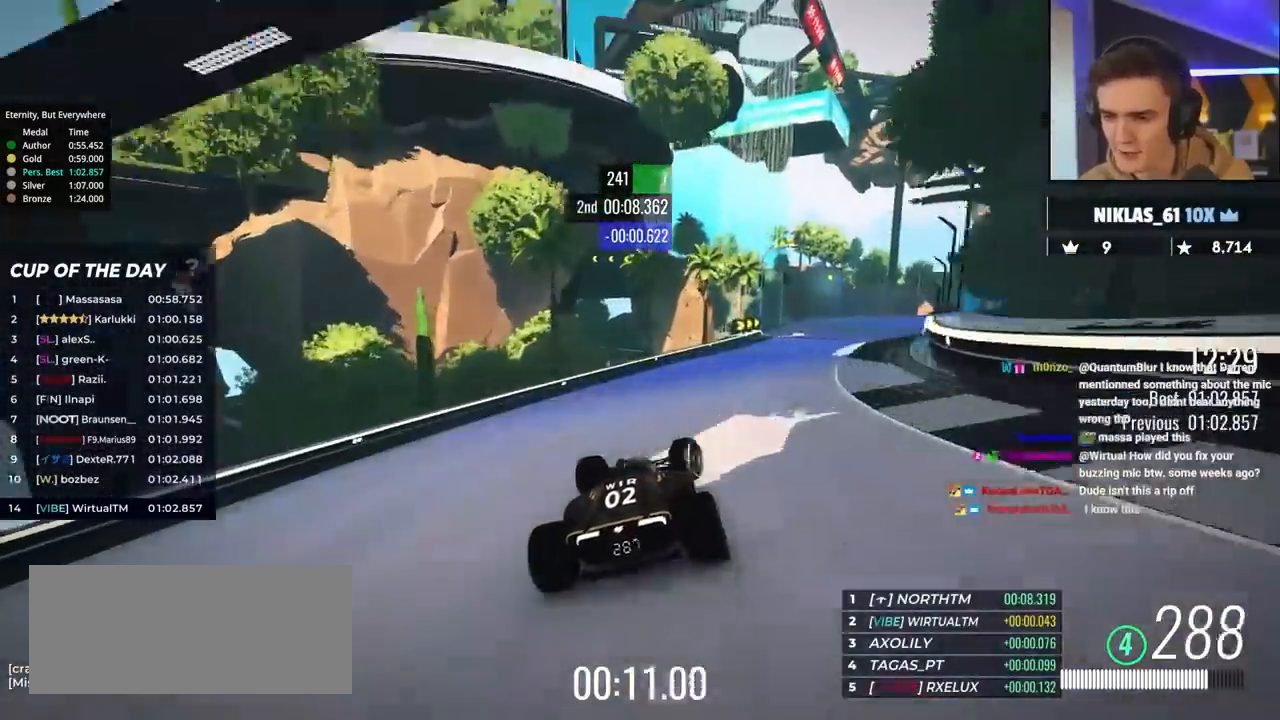
{"keys": ["right", "up"], "events": []}
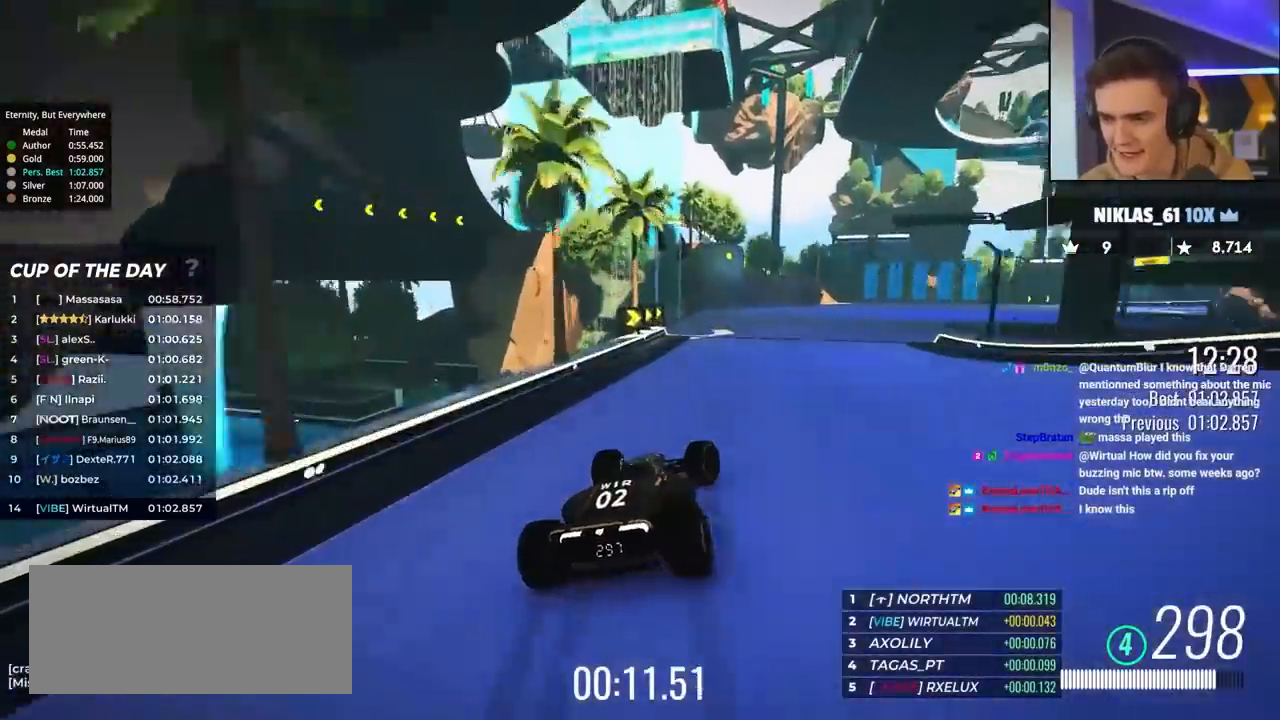
{"keys": ["brake", "right", "up"], "events": [[367, "brake", "down"]]}
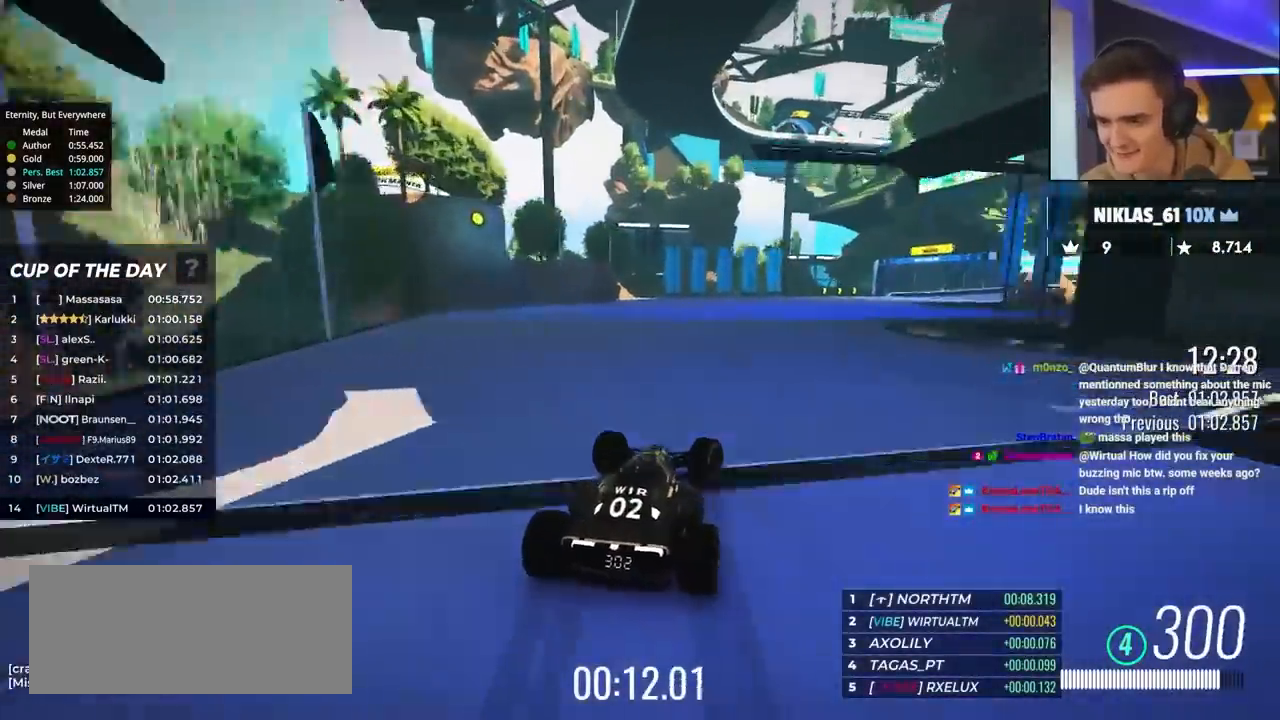
{"keys": ["brake", "right", "up"], "events": [[17, "brake", "up"], [200, "brake", "down"]]}
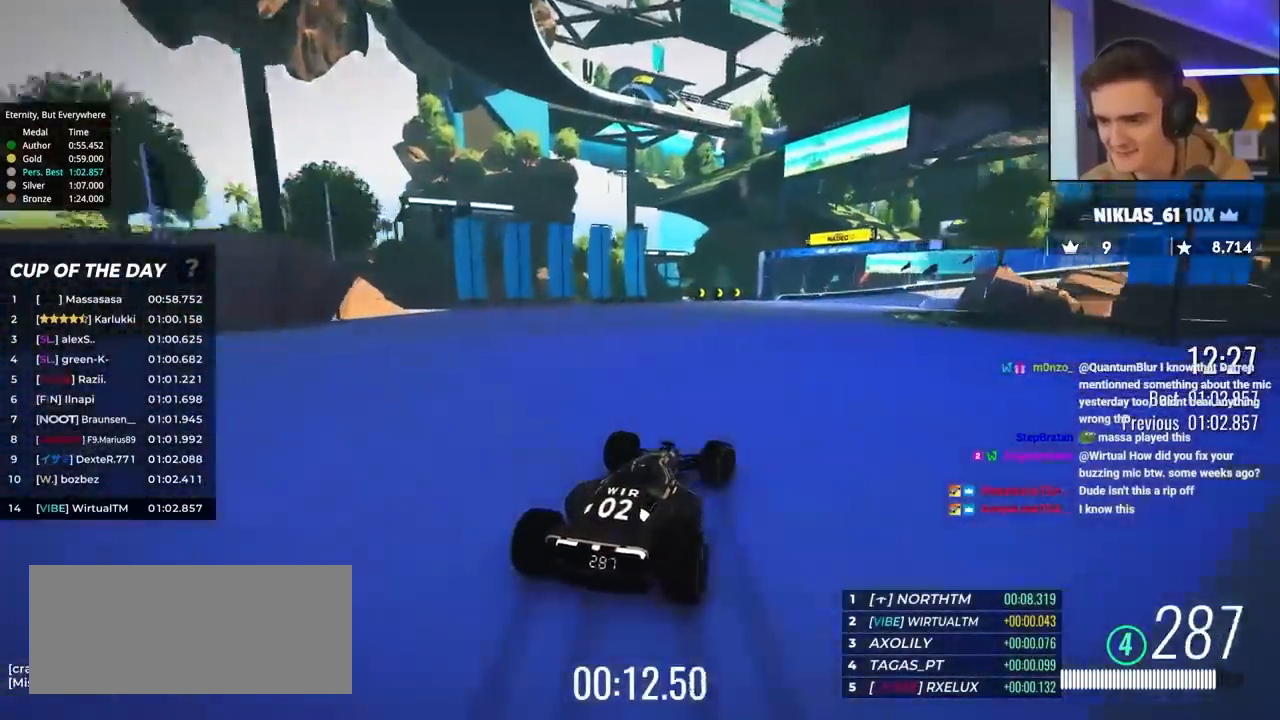
{"keys": ["right", "up"], "events": [[117, "right", "up"], [167, "right", "down"], [350, "brake", "up"]]}
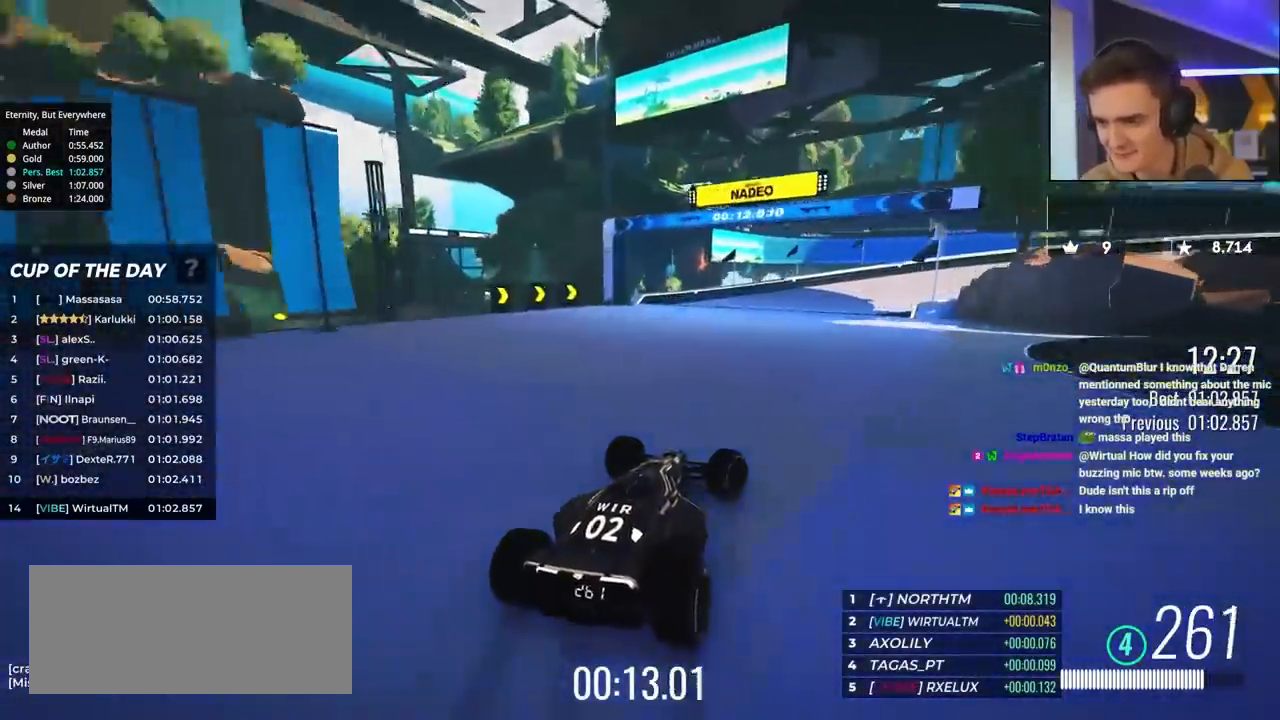
{"keys": ["right"], "events": [[50, "brake", "down"], [133, "brake", "up"], [467, "up", "up"]]}
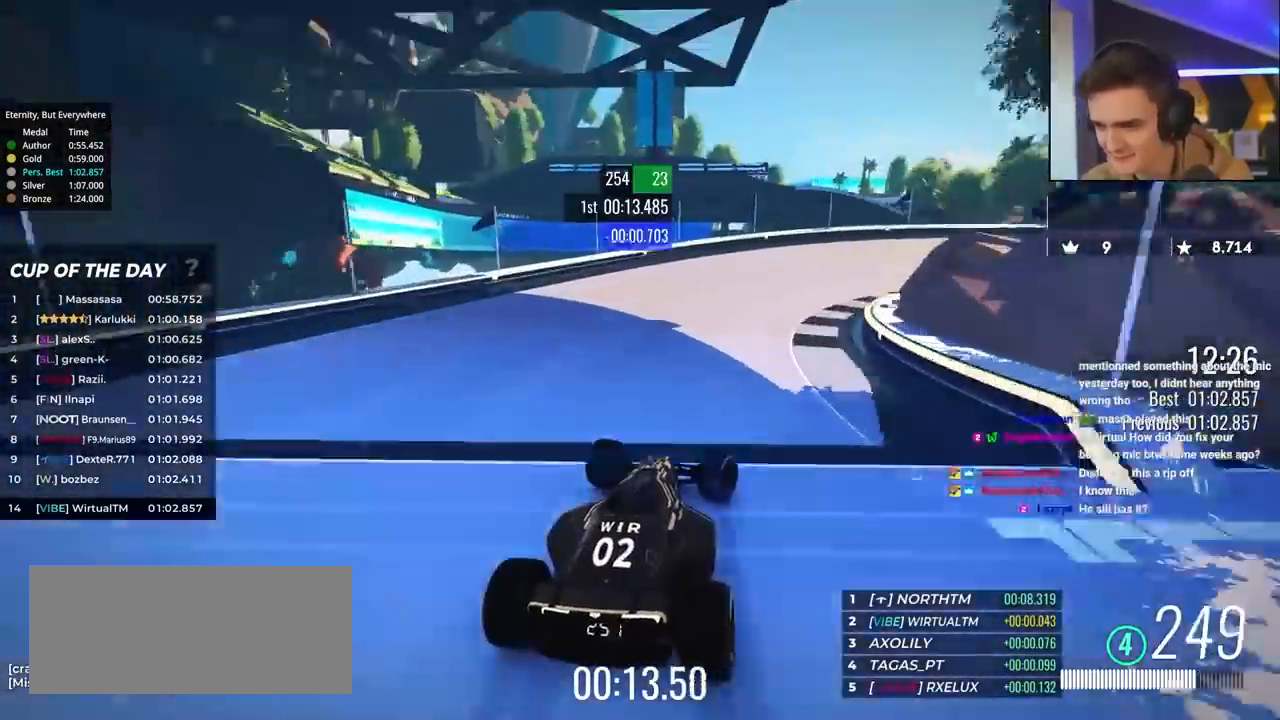
{"keys": ["right", "up"], "events": [[50, "up", "down"]]}
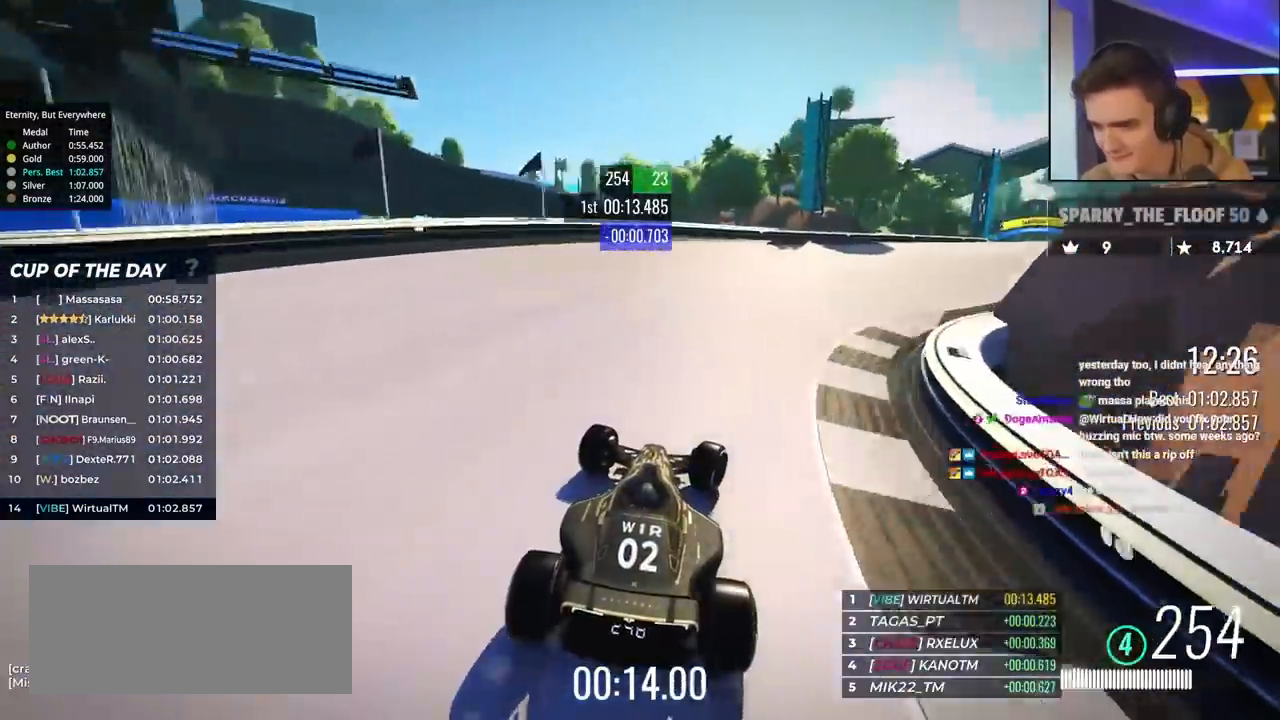
{"keys": ["right", "up"], "events": []}
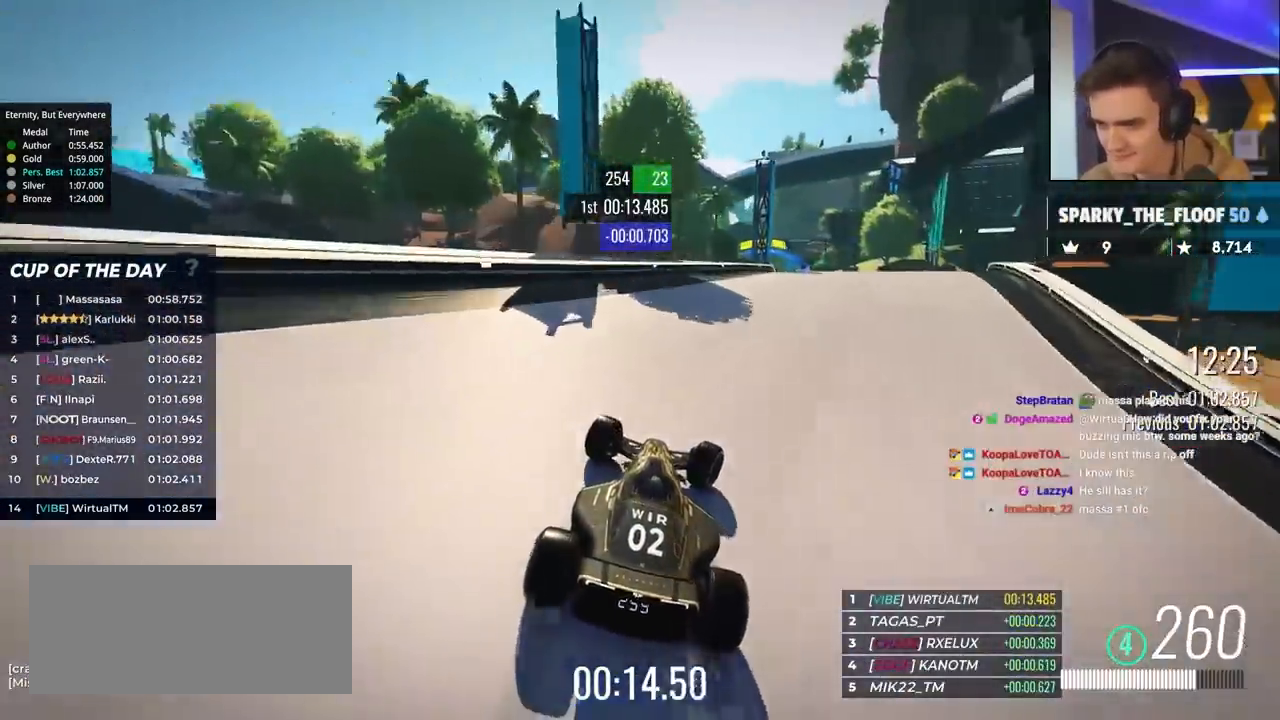
{"keys": ["up"], "events": [[133, "right", "up"], [367, "right", "down"], [467, "right", "up"]]}
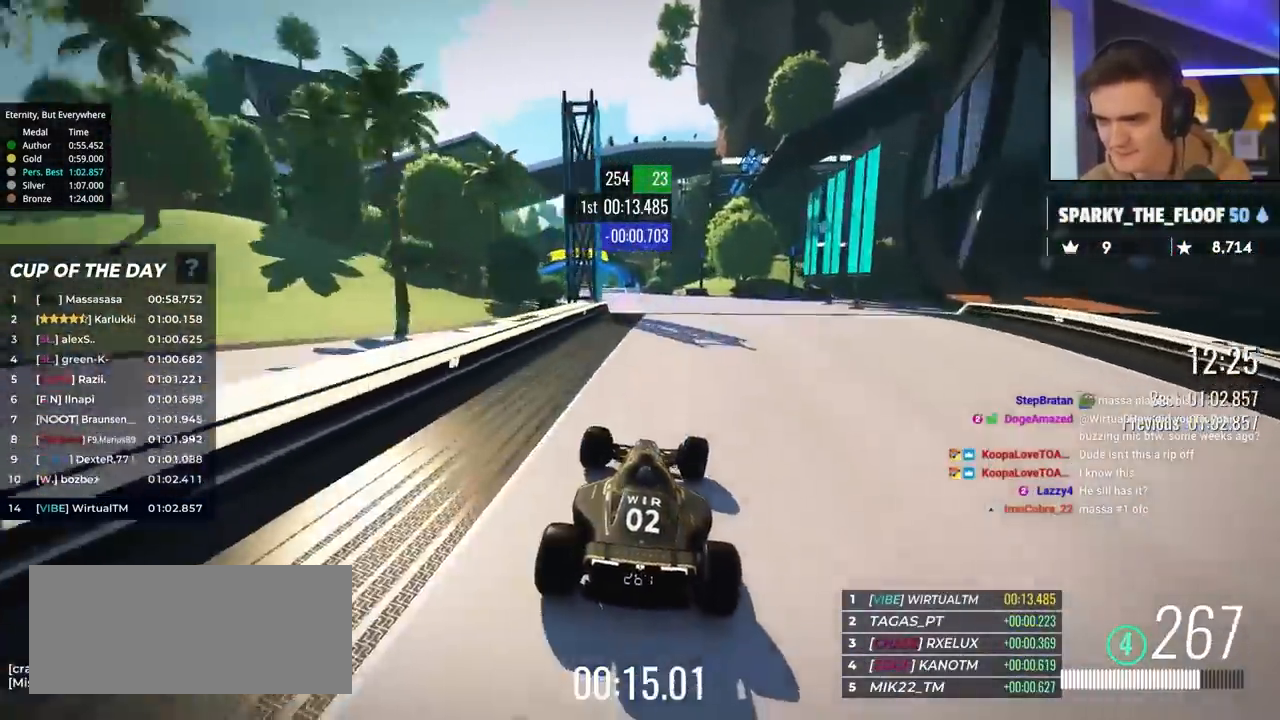
{"keys": ["left", "up"], "events": [[50, "left", "down"]]}
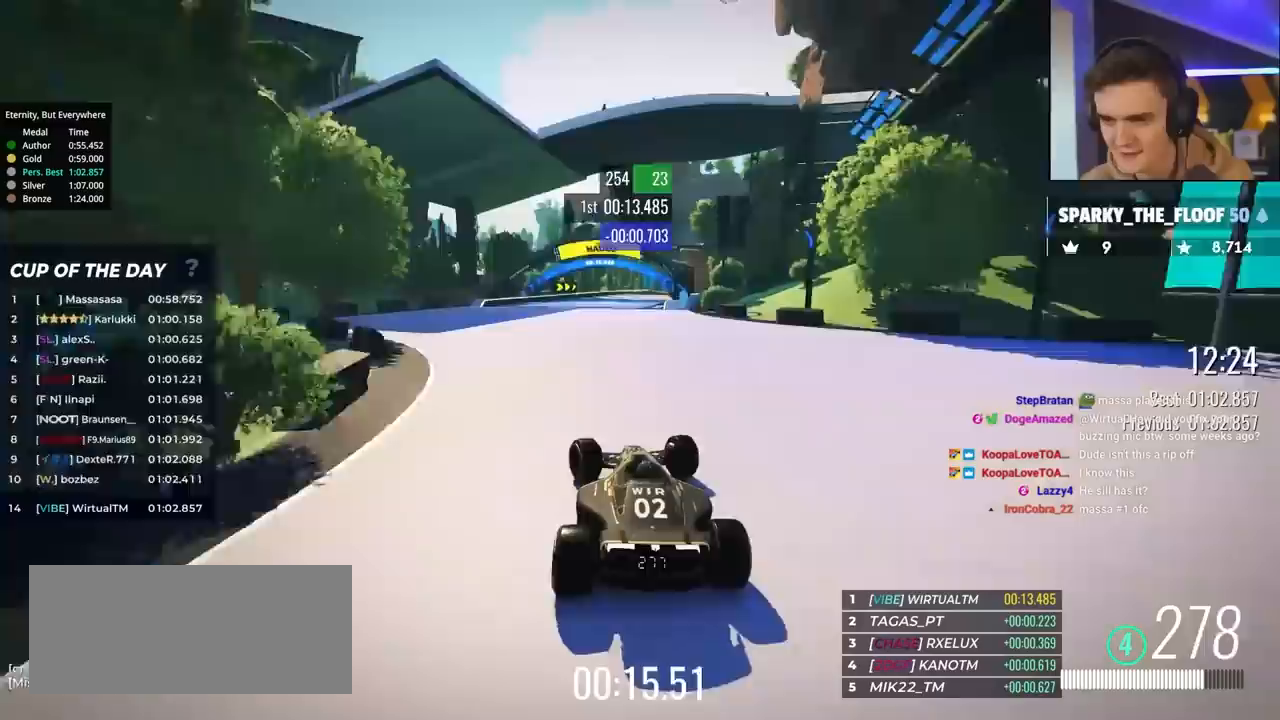
{"keys": ["up"], "events": [[17, "left", "up"], [167, "right", "down"], [267, "right", "up"]]}
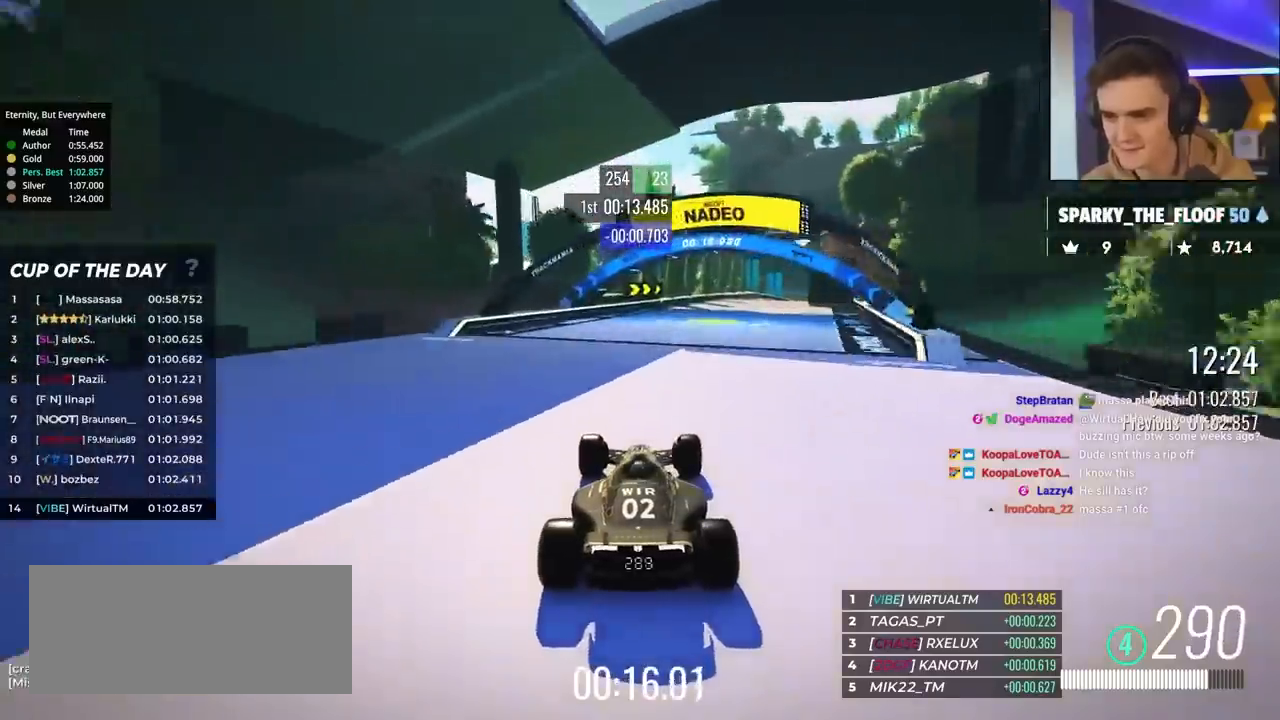
{"keys": ["right", "up"], "events": [[33, "right", "down"], [133, "right", "up"], [317, "right", "down"], [417, "right", "up"], [500, "right", "down"]]}
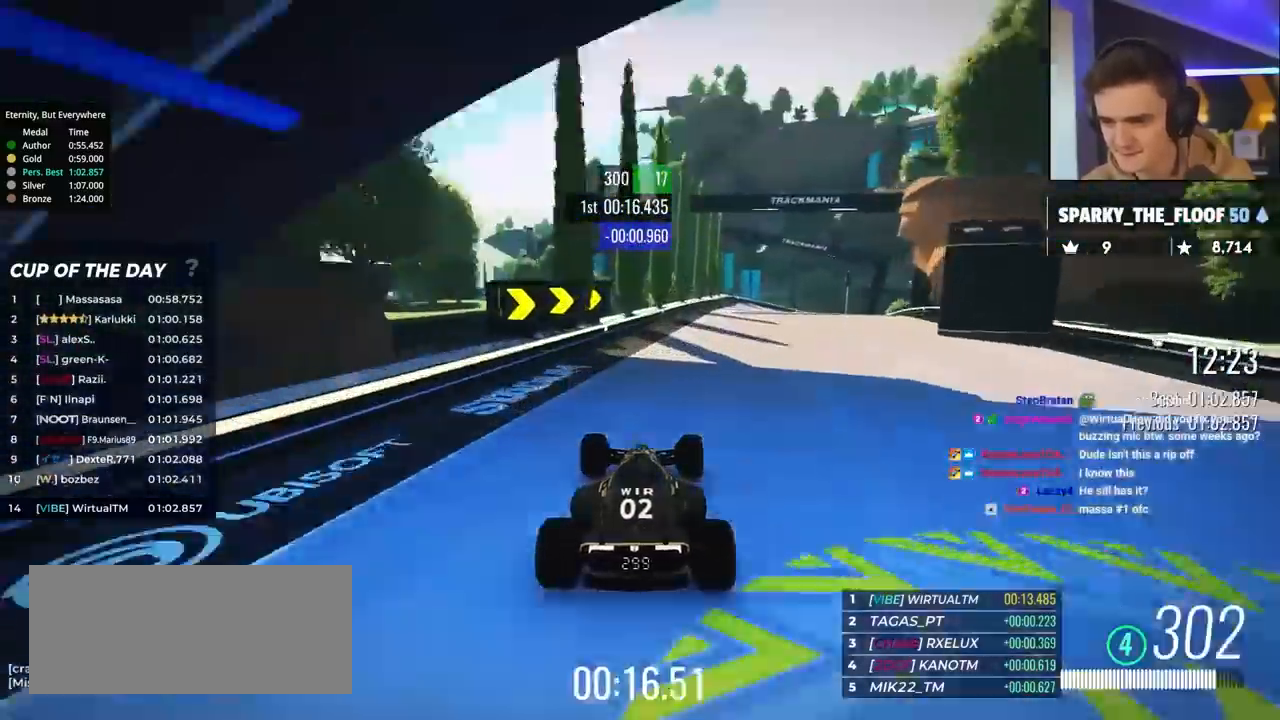
{"keys": ["brake", "right", "up"], "events": [[200, "right", "up"], [250, "brake", "down"], [283, "right", "down"]]}
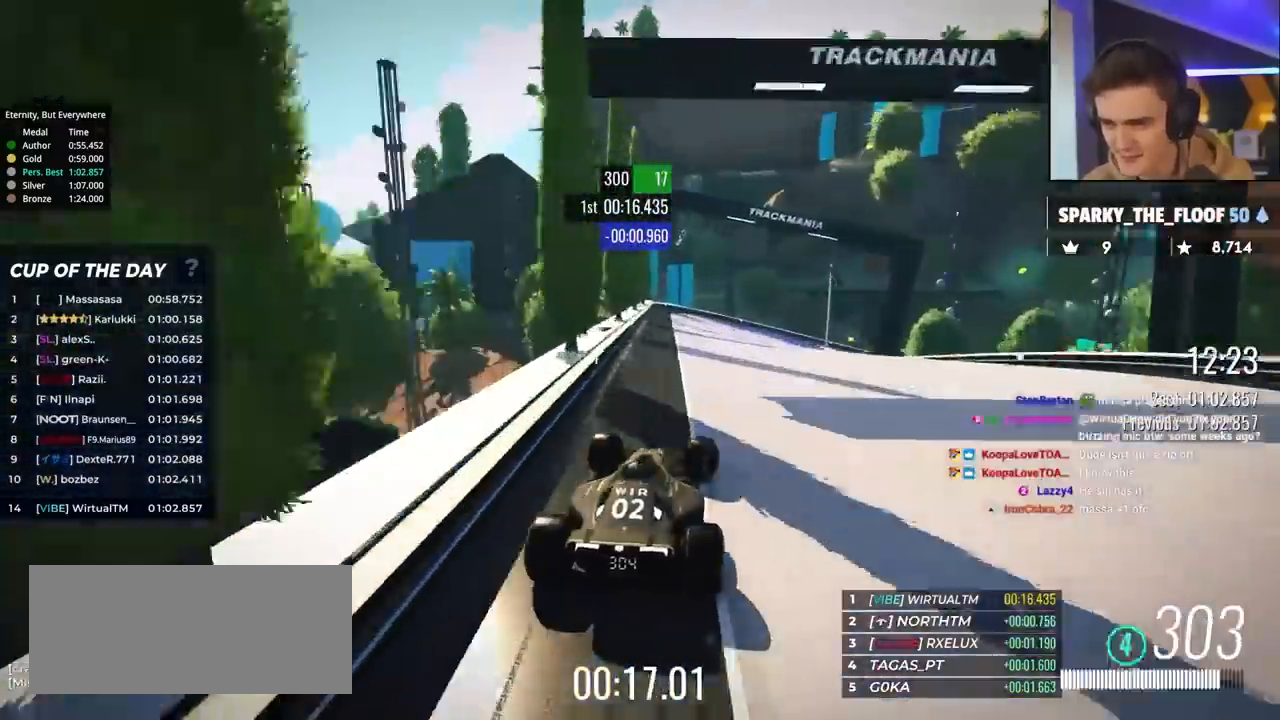
{"keys": ["right"], "events": [[400, "brake", "up"], [500, "up", "up"]]}
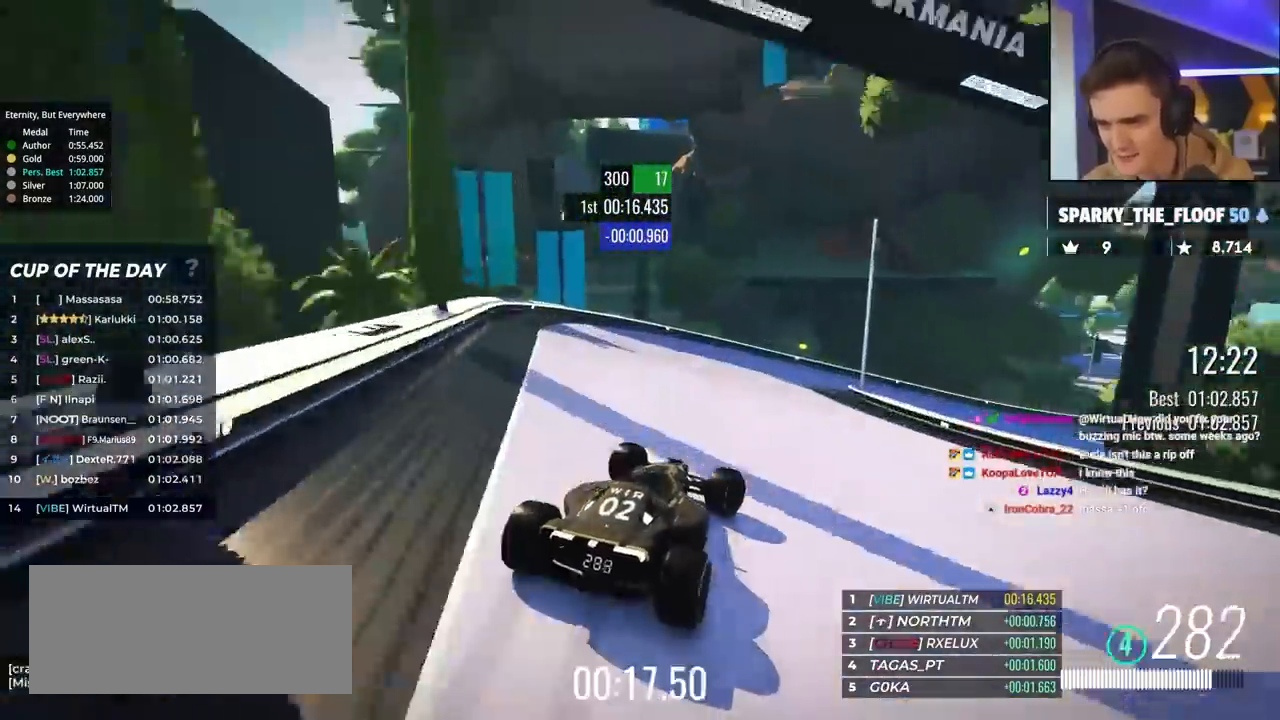
{"keys": ["right", "up"], "events": [[50, "up", "down"]]}
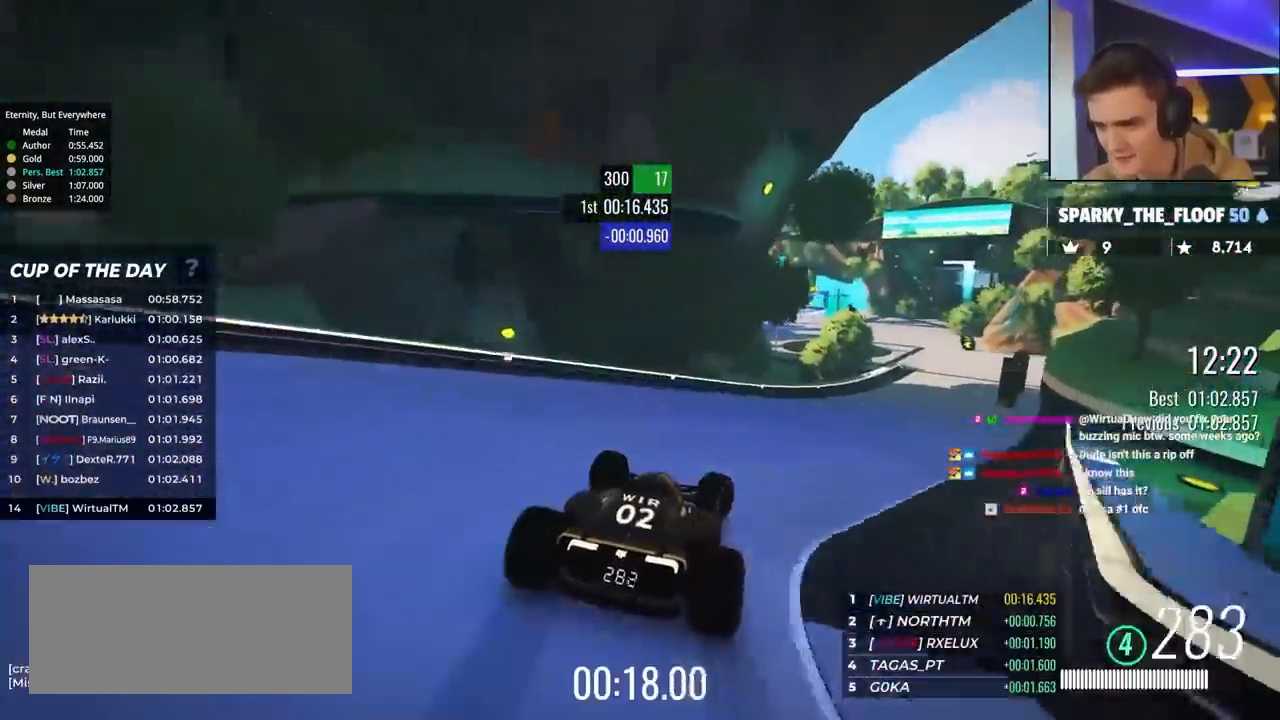
{"keys": ["right", "up"], "events": []}
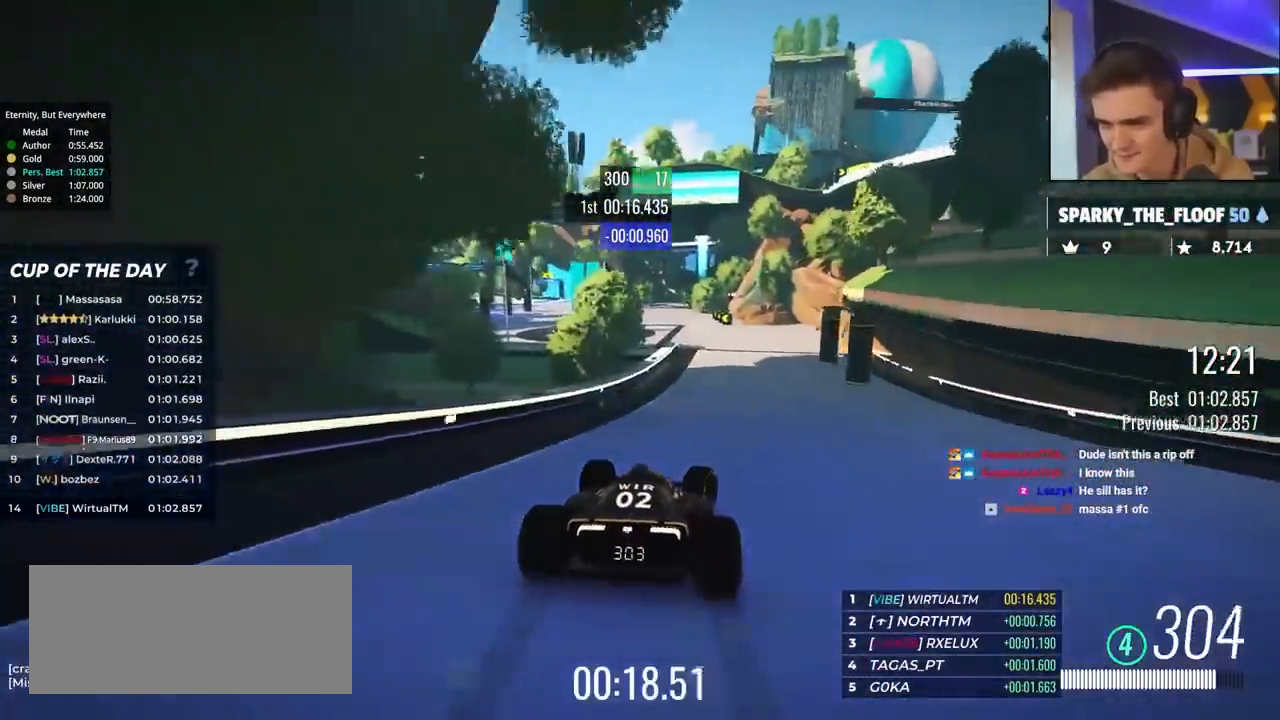
{"keys": ["left", "up"], "events": [[117, "right", "up"], [250, "left", "down"]]}
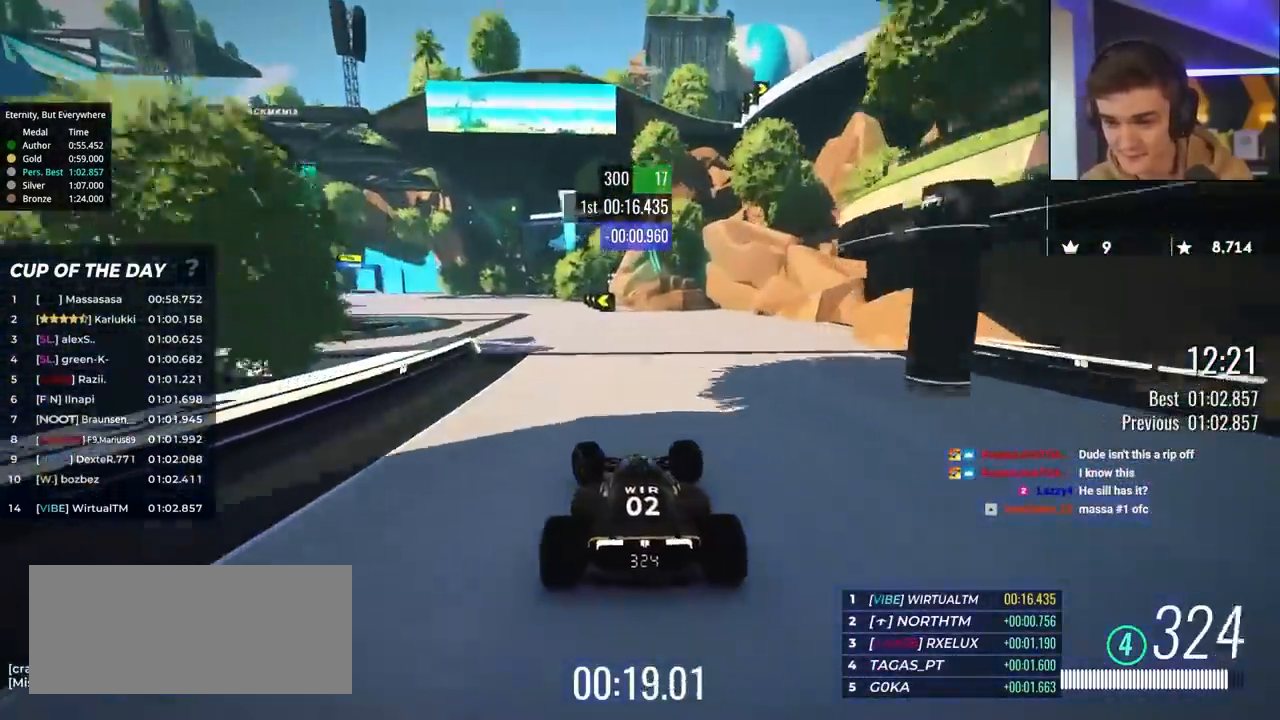
{"keys": ["left", "up"], "events": [[233, "left", "up"], [317, "left", "down"]]}
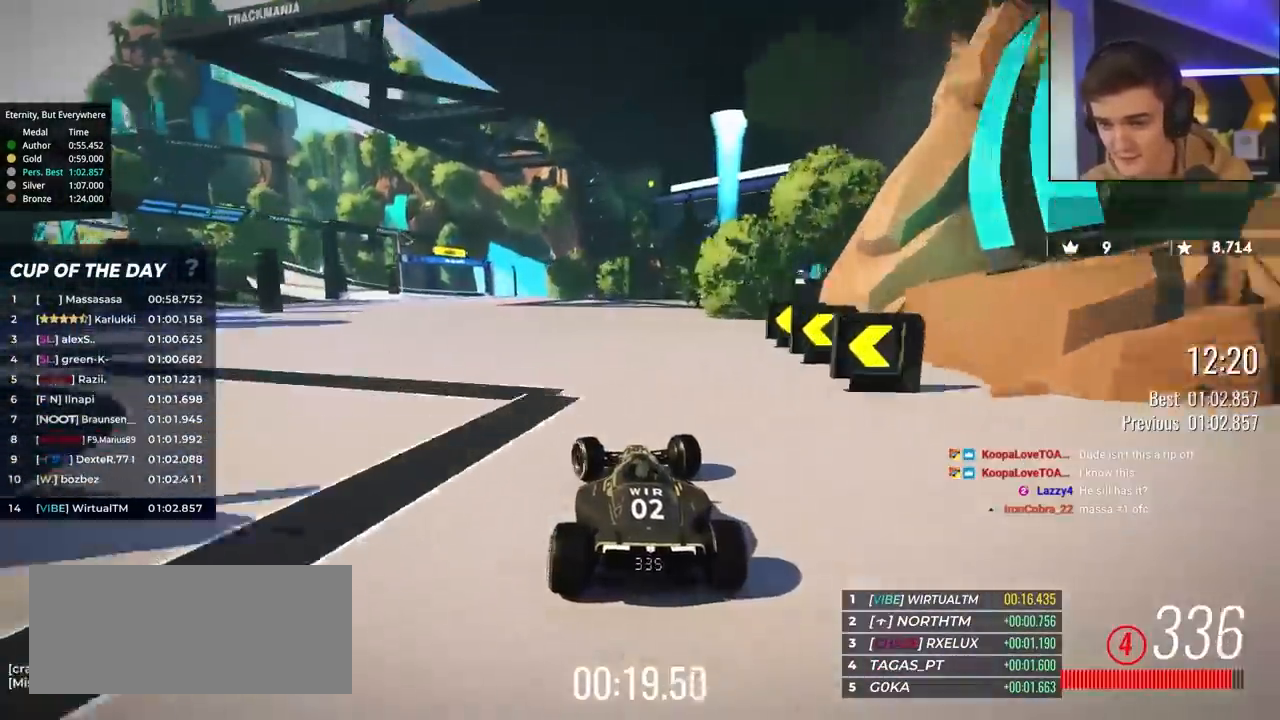
{"keys": ["left", "up"], "events": []}
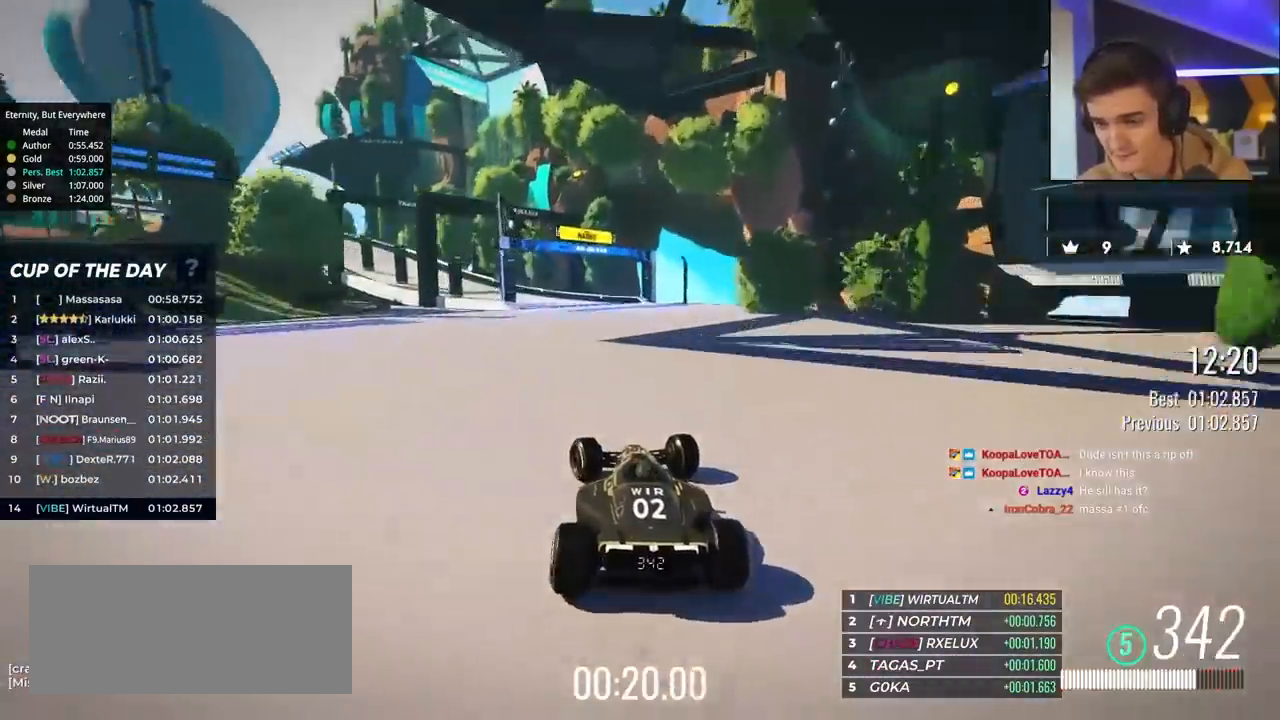
{"keys": ["brake", "left", "up"], "events": [[67, "brake", "down"]]}
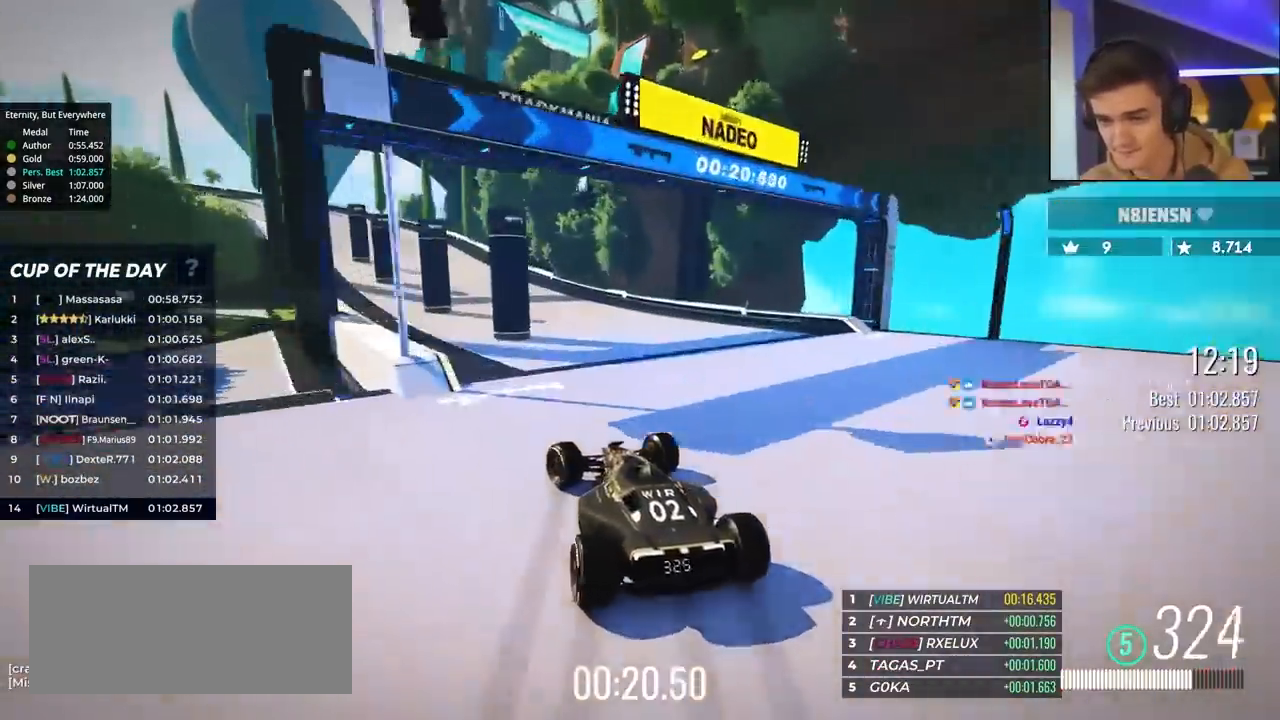
{"keys": ["brake", "left", "up"], "events": [[83, "brake", "up"], [417, "brake", "down"]]}
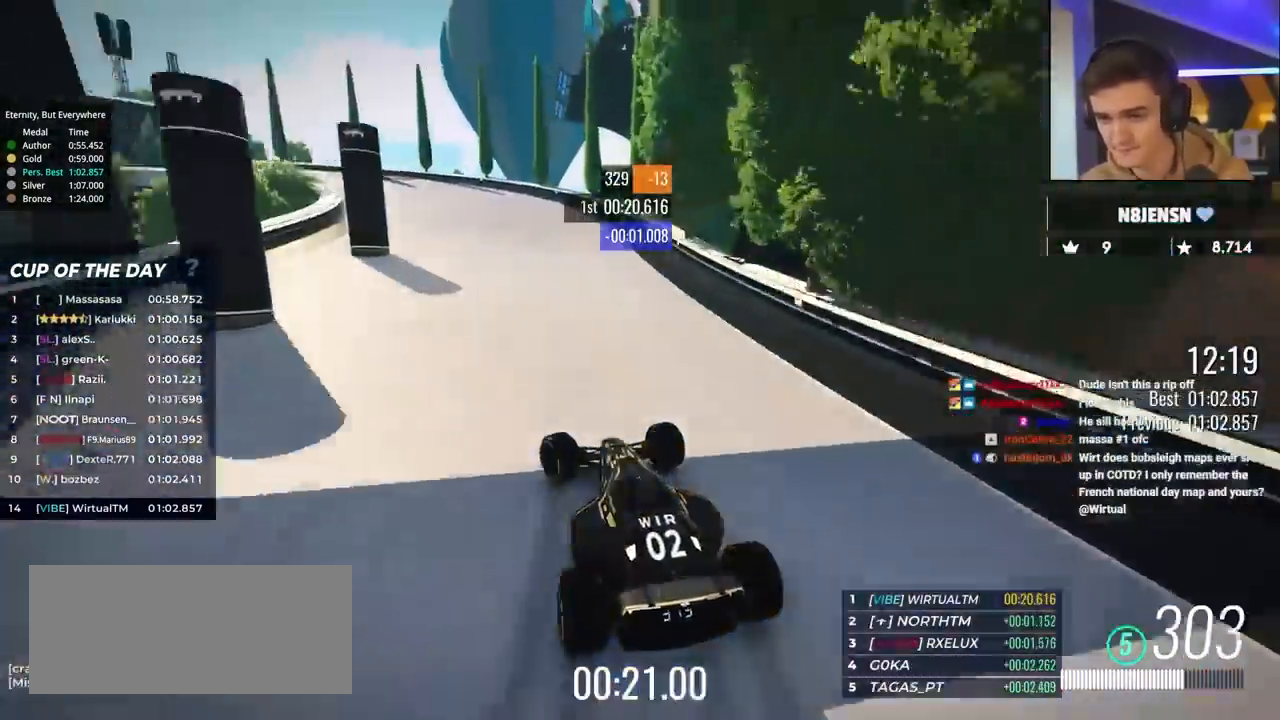
{"keys": ["left", "up"], "events": [[17, "brake", "up"], [200, "brake", "down"], [250, "brake", "up"]]}
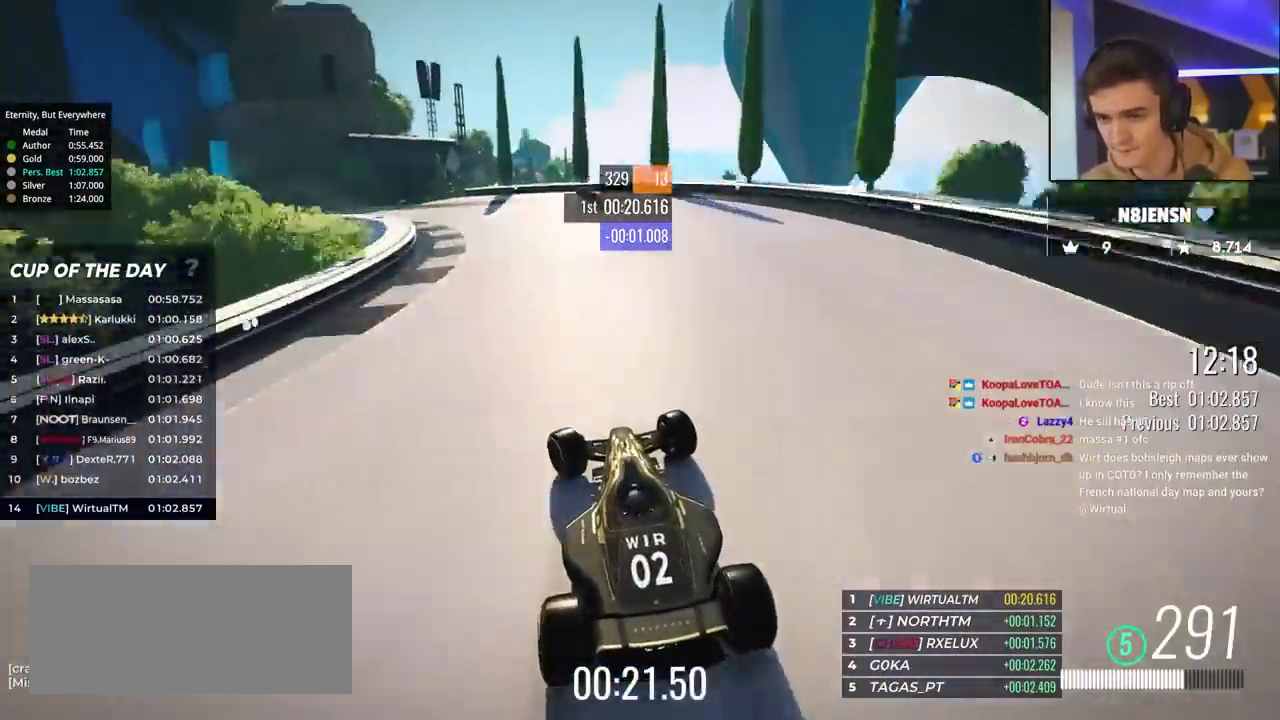
{"keys": ["left", "up"], "events": []}
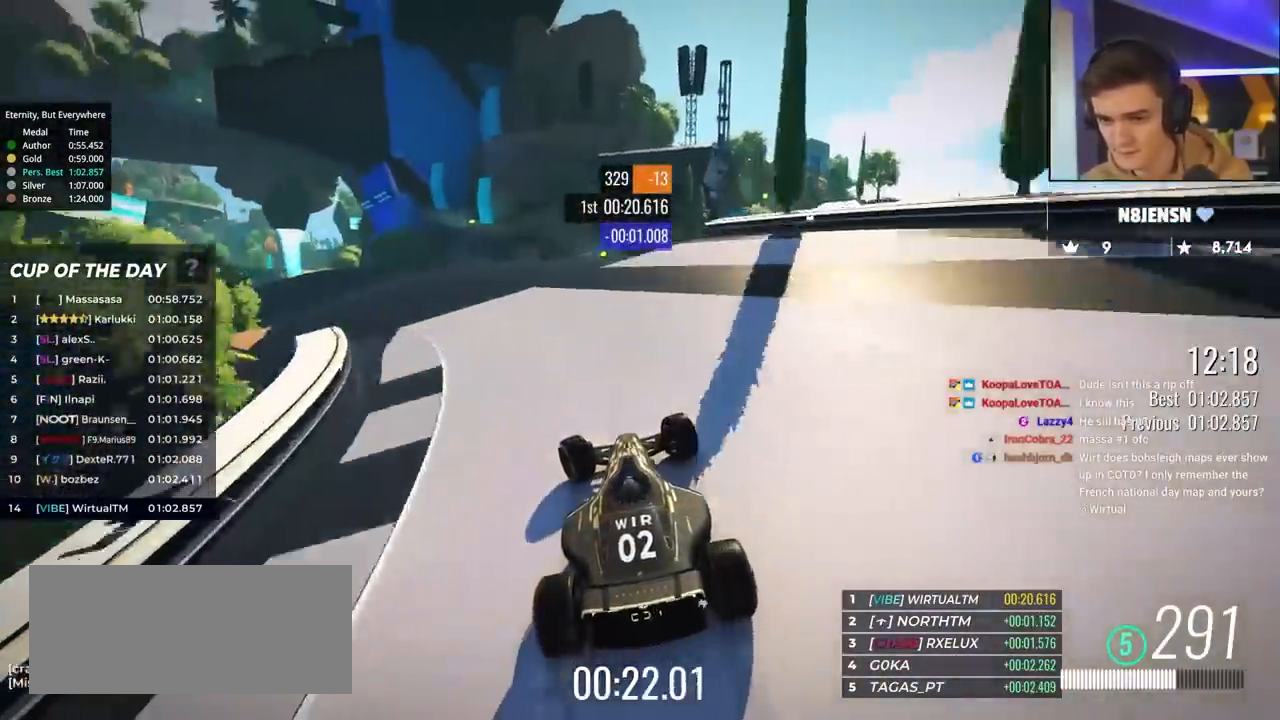
{"keys": ["left", "up"], "events": []}
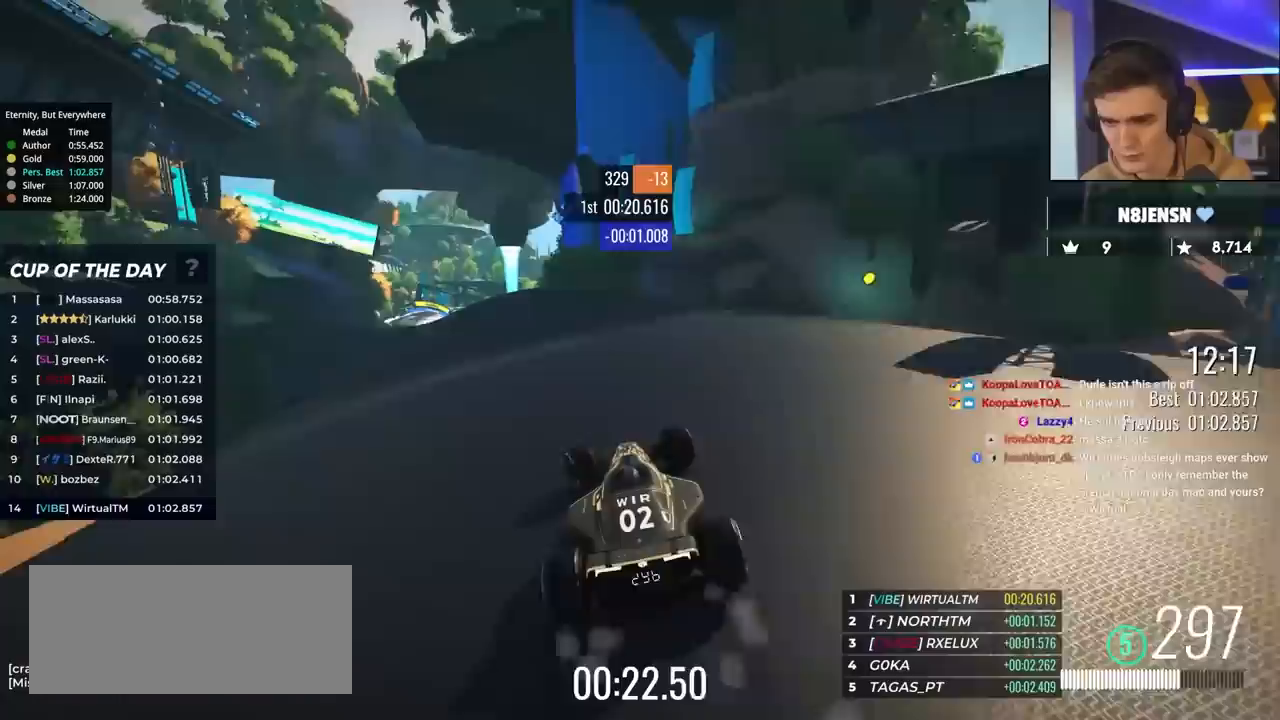
{"keys": ["up"], "events": [[333, "left", "up"]]}
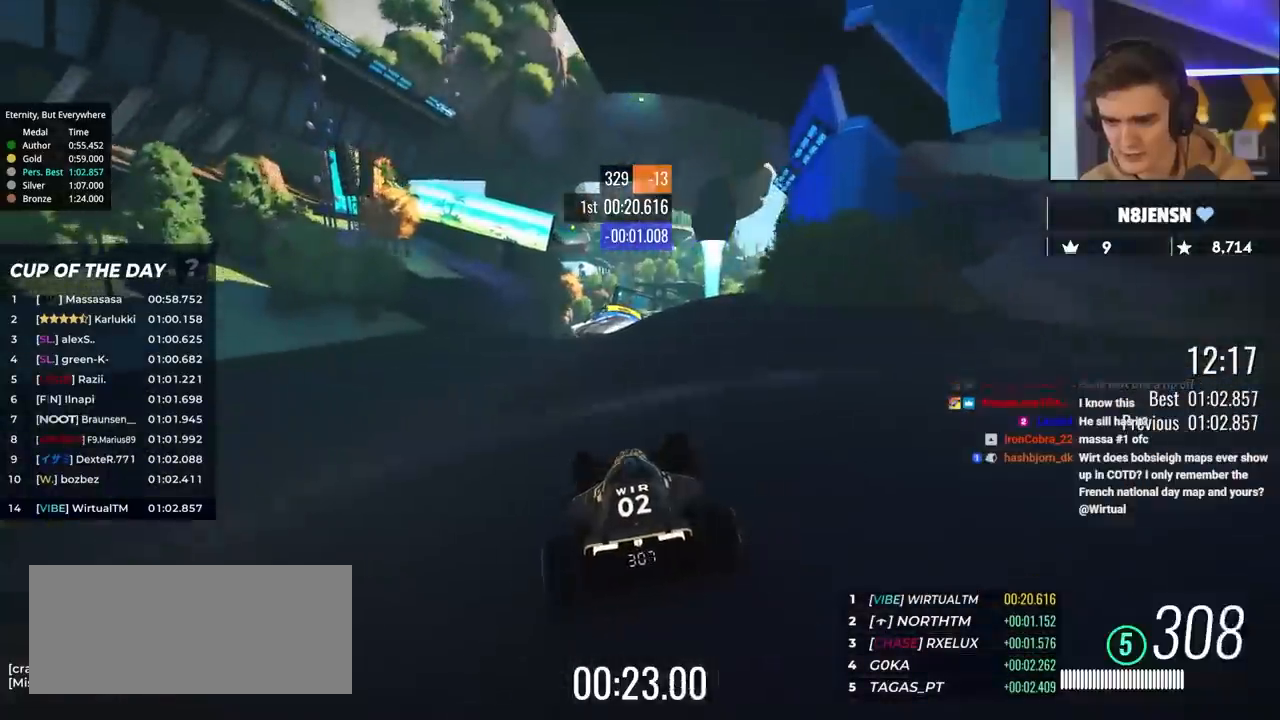
{"keys": ["up"], "events": []}
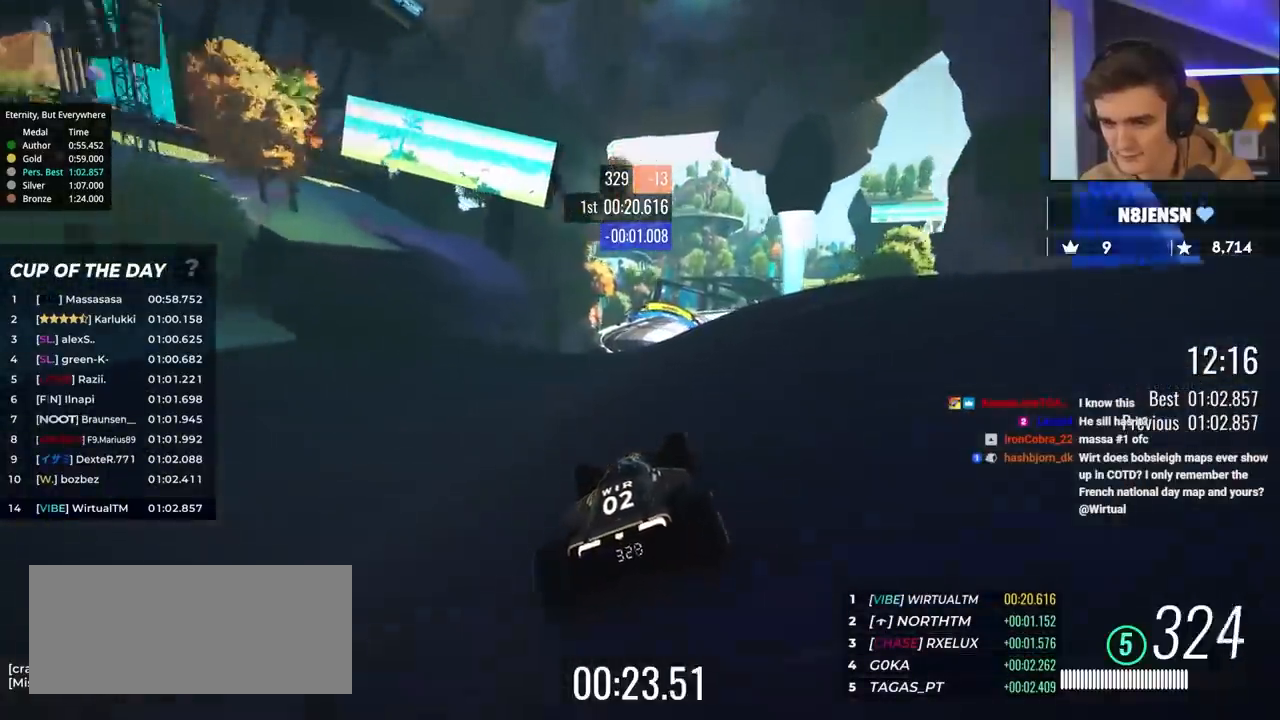
{"keys": ["right", "up"], "events": [[317, "left", "down"], [367, "left", "up"], [500, "right", "down"]]}
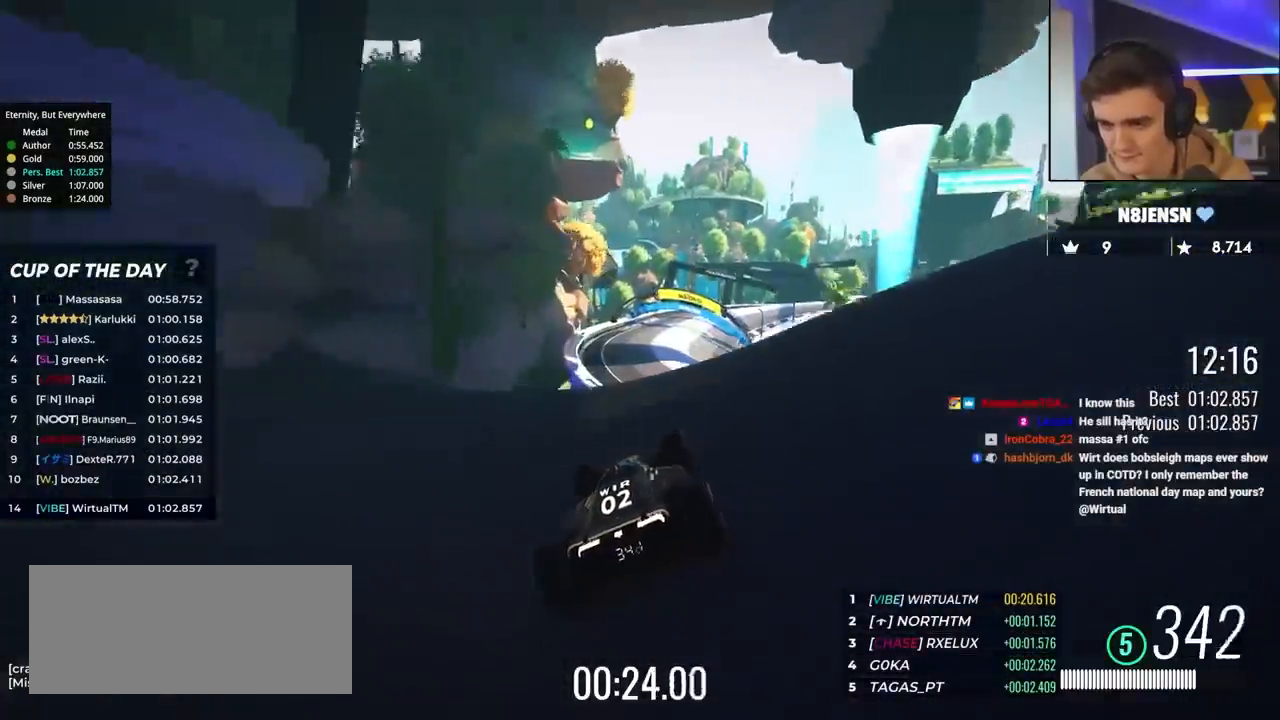
{"keys": ["right", "up"], "events": [[100, "right", "up"], [150, "right", "down"]]}